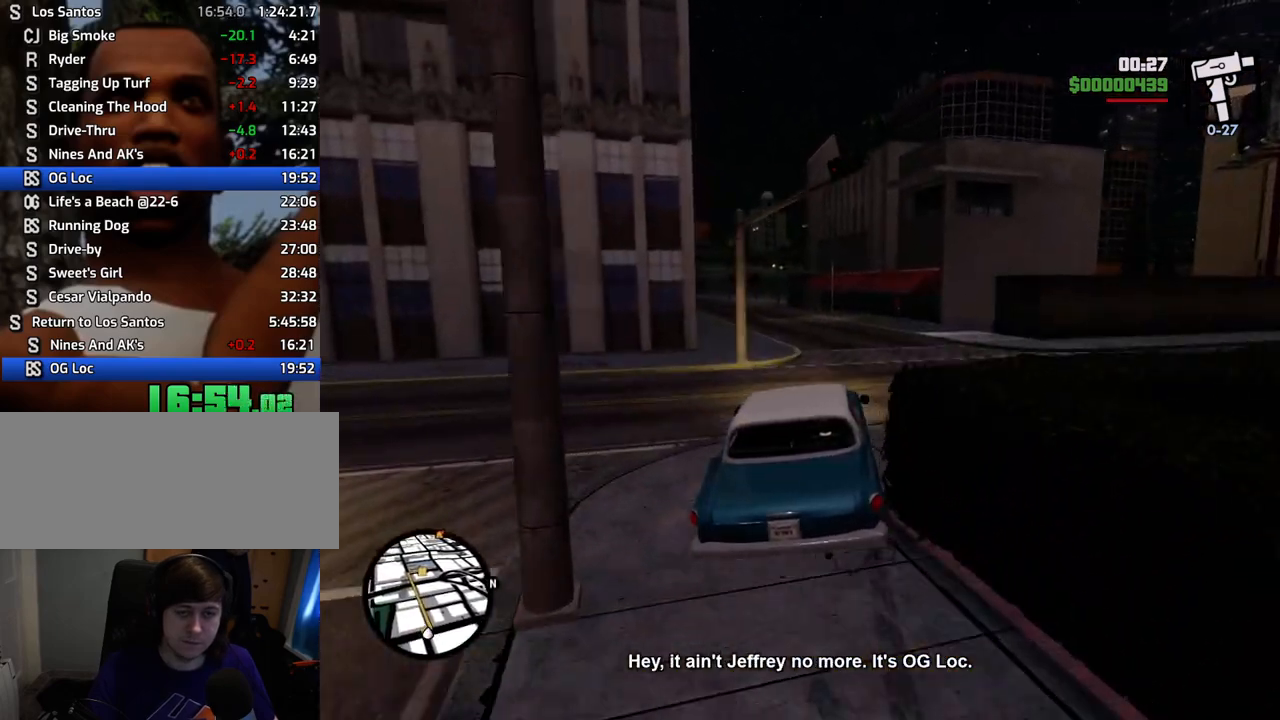
Gameplay with keyboard and mouse; each line is a JSON object with the keys and mouse buttons held at the frame after it. "events" lists presses ("down") and releases ("up") of "1", "2", "3", "4", "5", "6", "a", "alt", "c", "ctrl", "d", "down", "e", "escape", "f", "f1", "f2", "f3", "g", "h", "left", "num2", "q", "r", "right", "s", "shift", "space", "t", "tab", "up", "v", "w", "x", "z", "mouse_left", "mouse_middle", "mouse_right", "mouse_wheel_up" and "mouse_wheel_down" between this image and that frame as [ms after this image, input, new state], when the widget could be followed in between. "mouse_left", "mouse_middle", "mouse_right", "mouse_wheel_up", "mouse_wheel_down" = the "left", "middle", "right", "wheel_up", "wheel_down" buttons of the "mouse" list. No other keys are recorded. Mouse movement is not recorded.
{"keys": ["w"], "mouse": [], "events": [[84, "a", "down"], [184, "a", "up"], [368, "a", "down"], [501, "a", "up"]]}
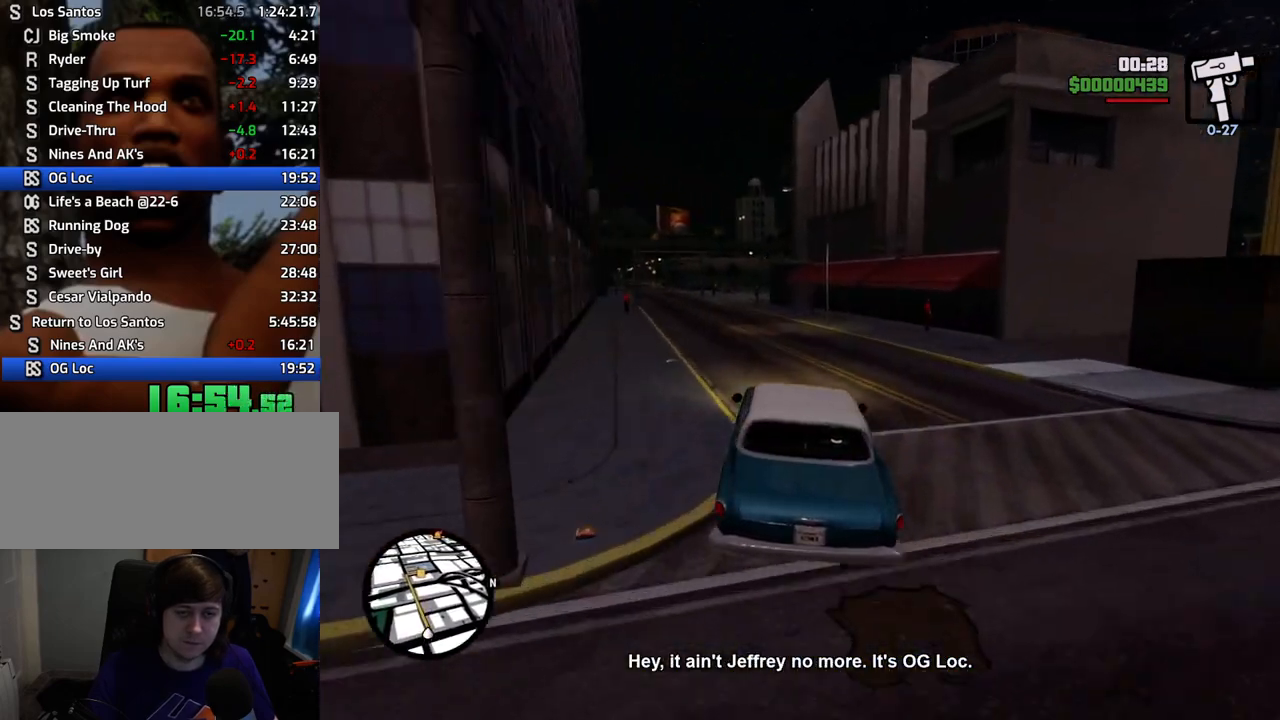
{"keys": ["a", "w"], "mouse": [], "events": [[201, "a", "down"], [334, "a", "up"], [485, "a", "down"]]}
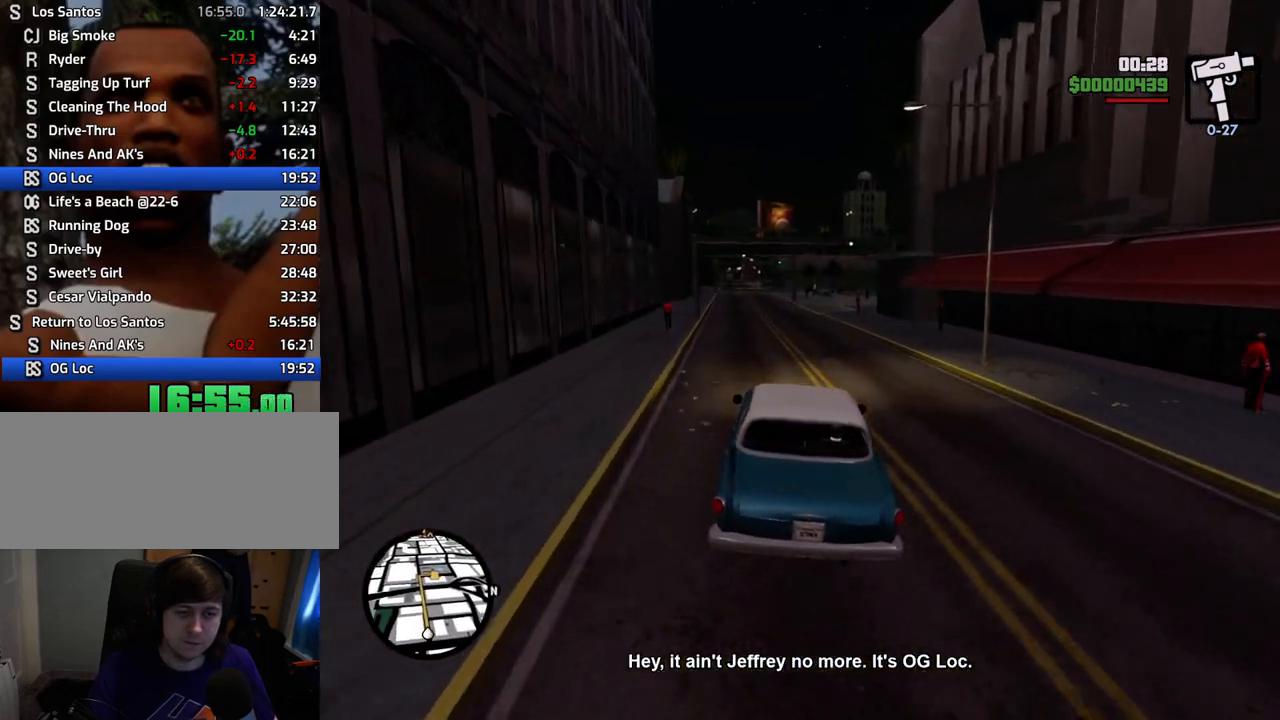
{"keys": ["w"], "mouse": [], "events": [[66, "a", "up"], [350, "a", "down"], [400, "a", "up"]]}
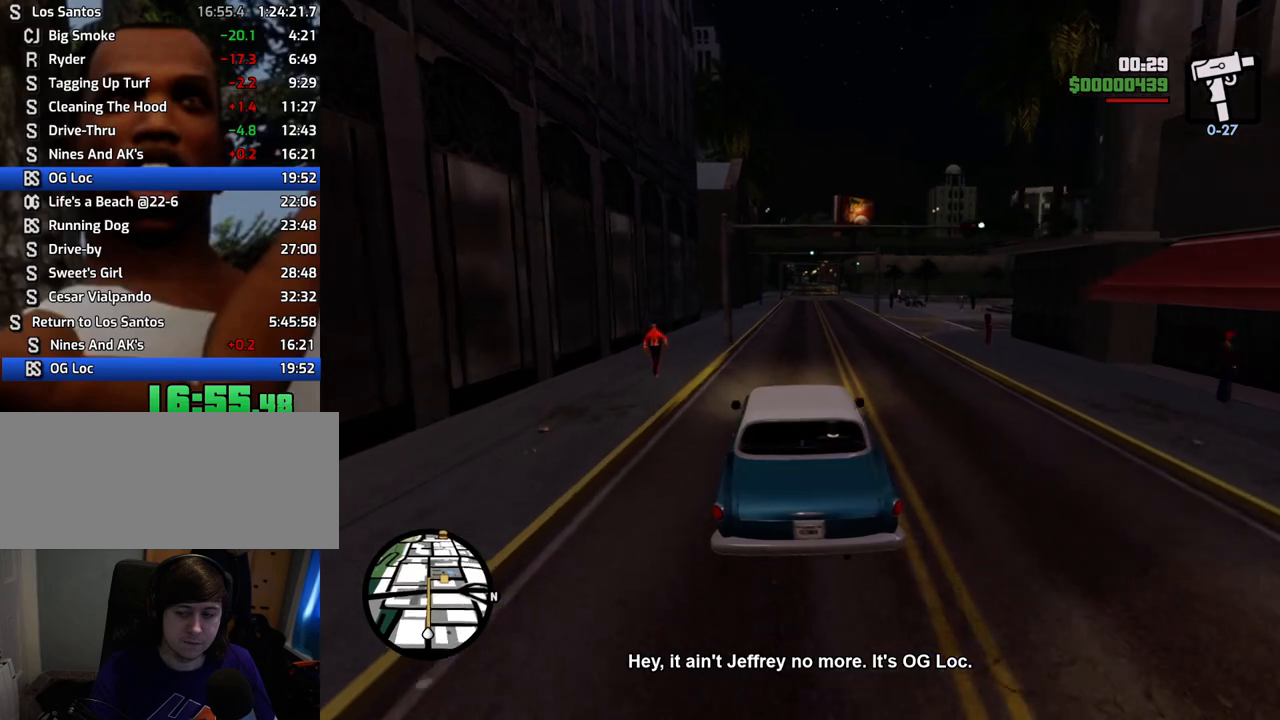
{"keys": ["d", "w"], "mouse": [], "events": [[417, "d", "down"]]}
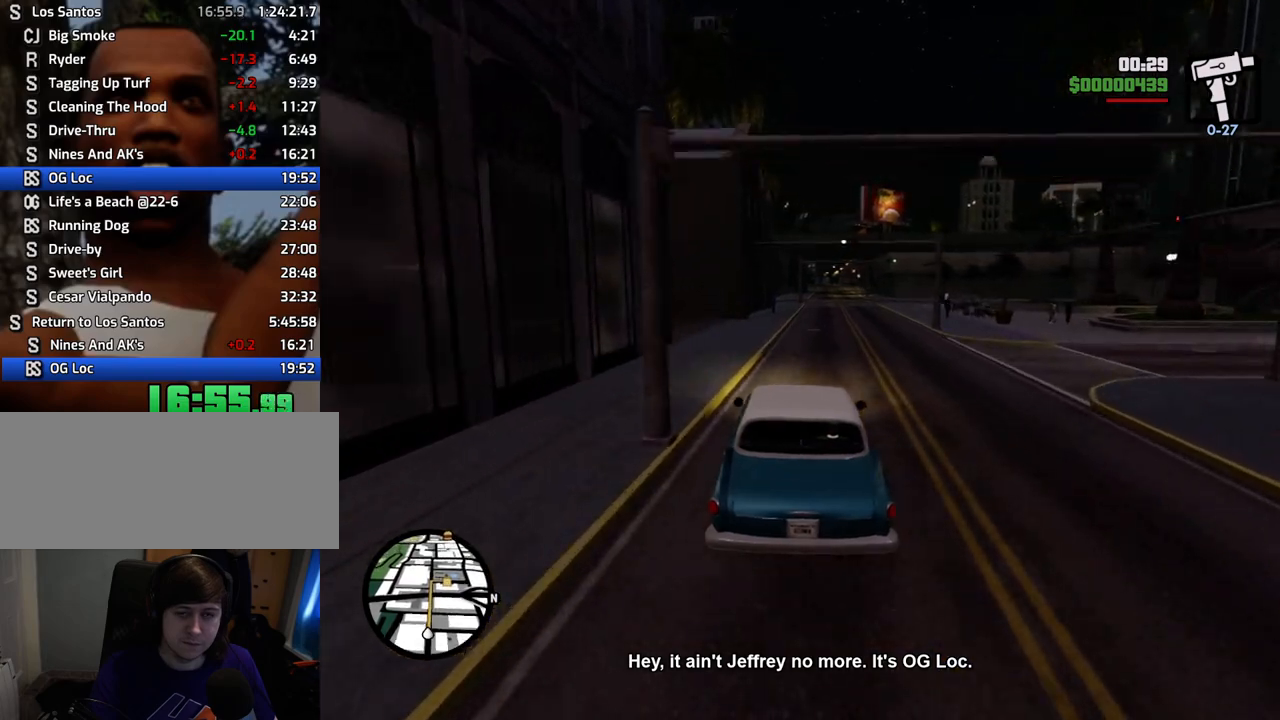
{"keys": ["w"], "mouse": [], "events": [[50, "d", "up"]]}
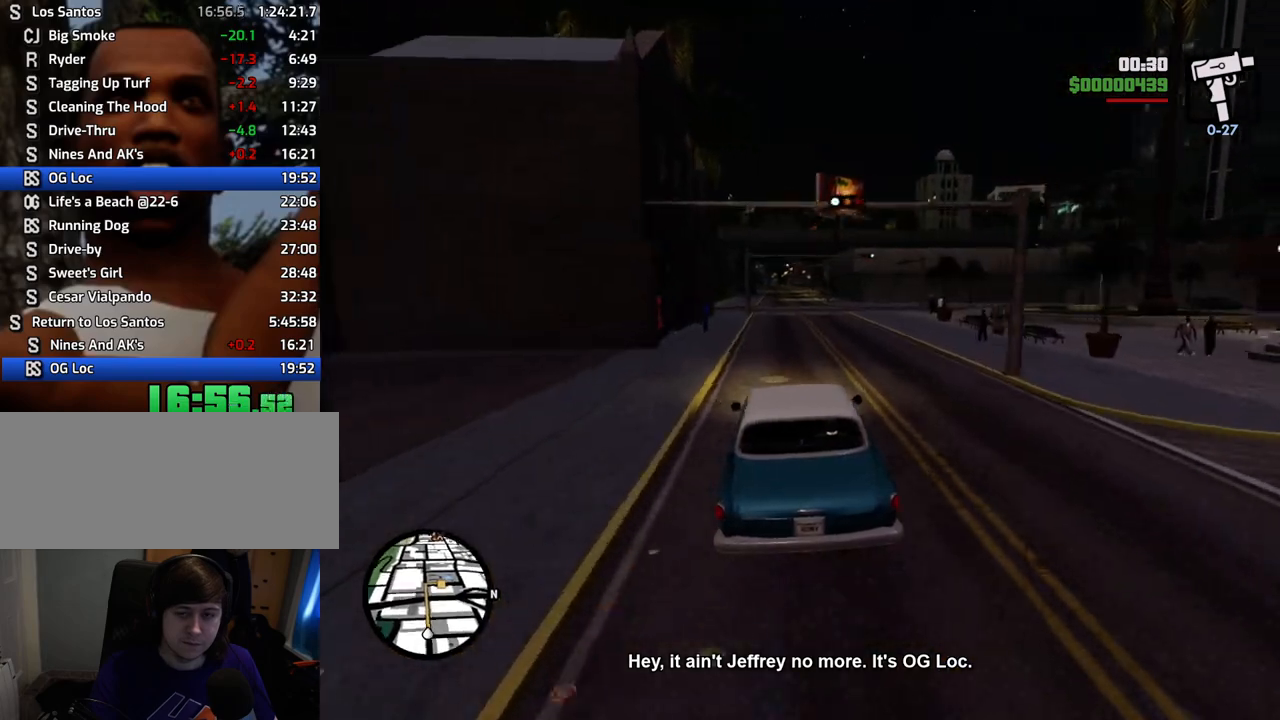
{"keys": ["w"], "mouse": [], "events": [[434, "a", "down"], [484, "a", "up"]]}
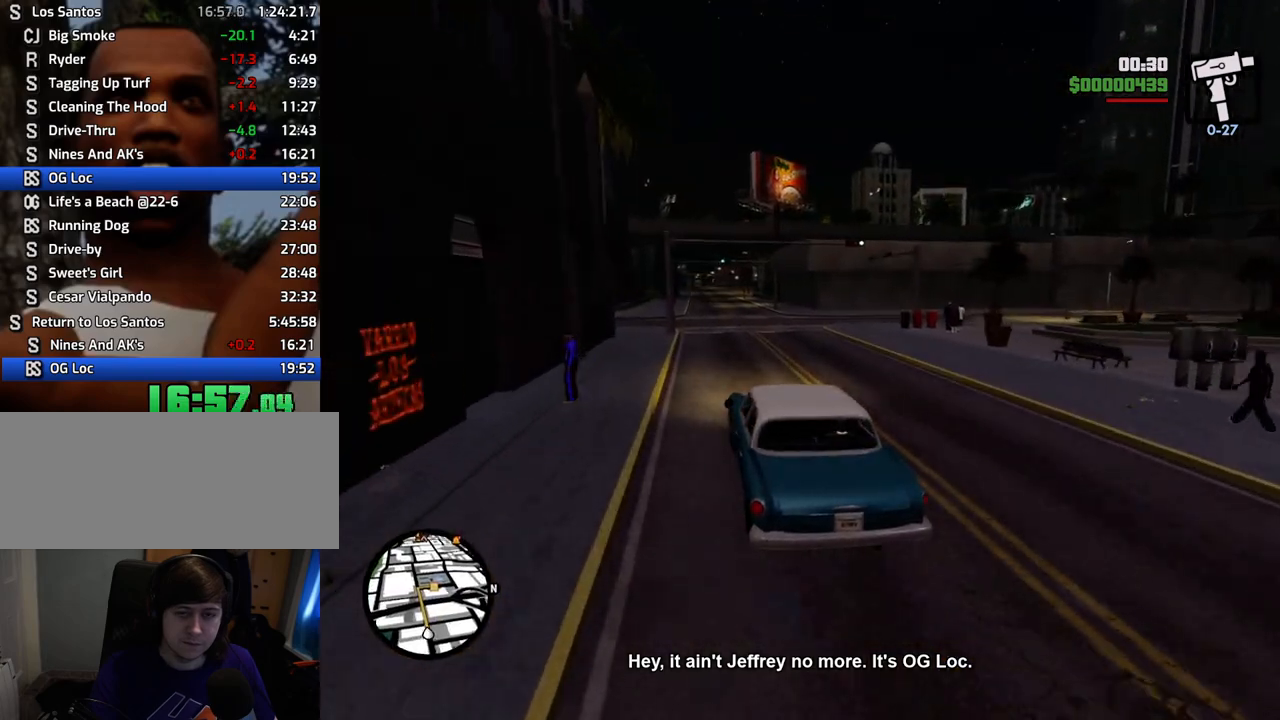
{"keys": ["w"], "mouse": [], "events": [[301, "d", "down"], [401, "d", "up"]]}
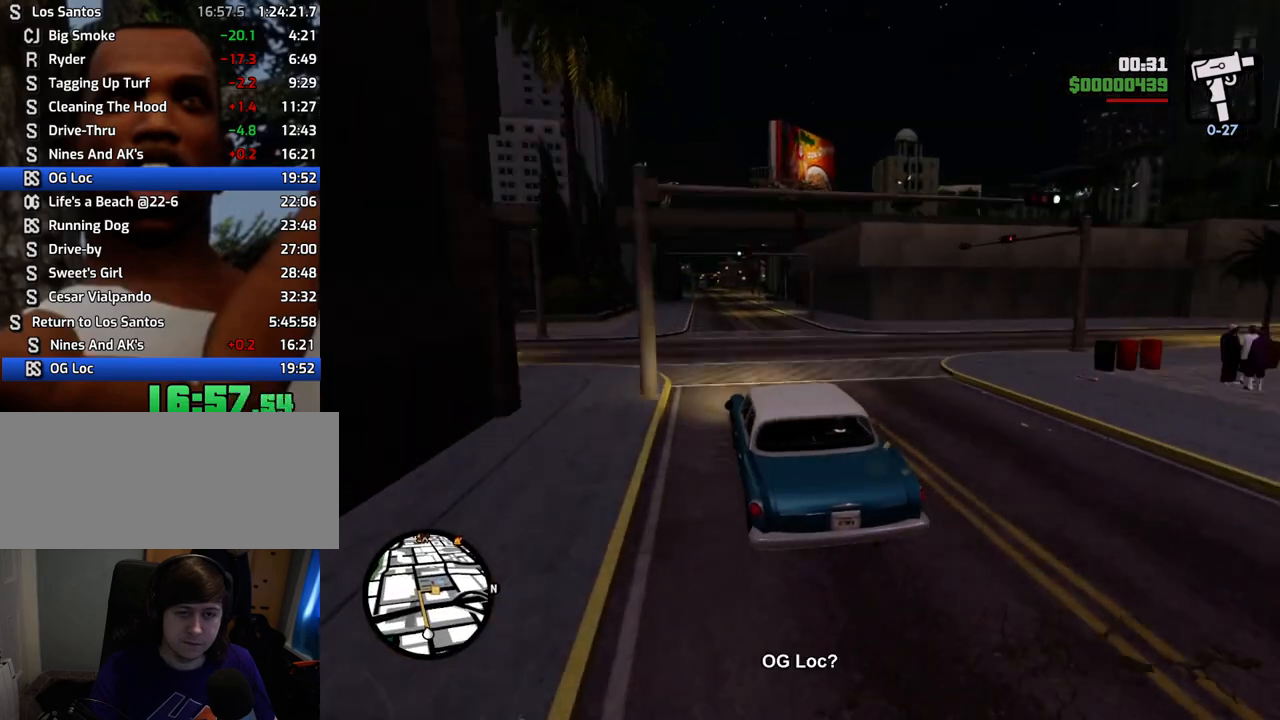
{"keys": ["w"], "mouse": [], "events": [[468, "a", "down"], [502, "a", "up"]]}
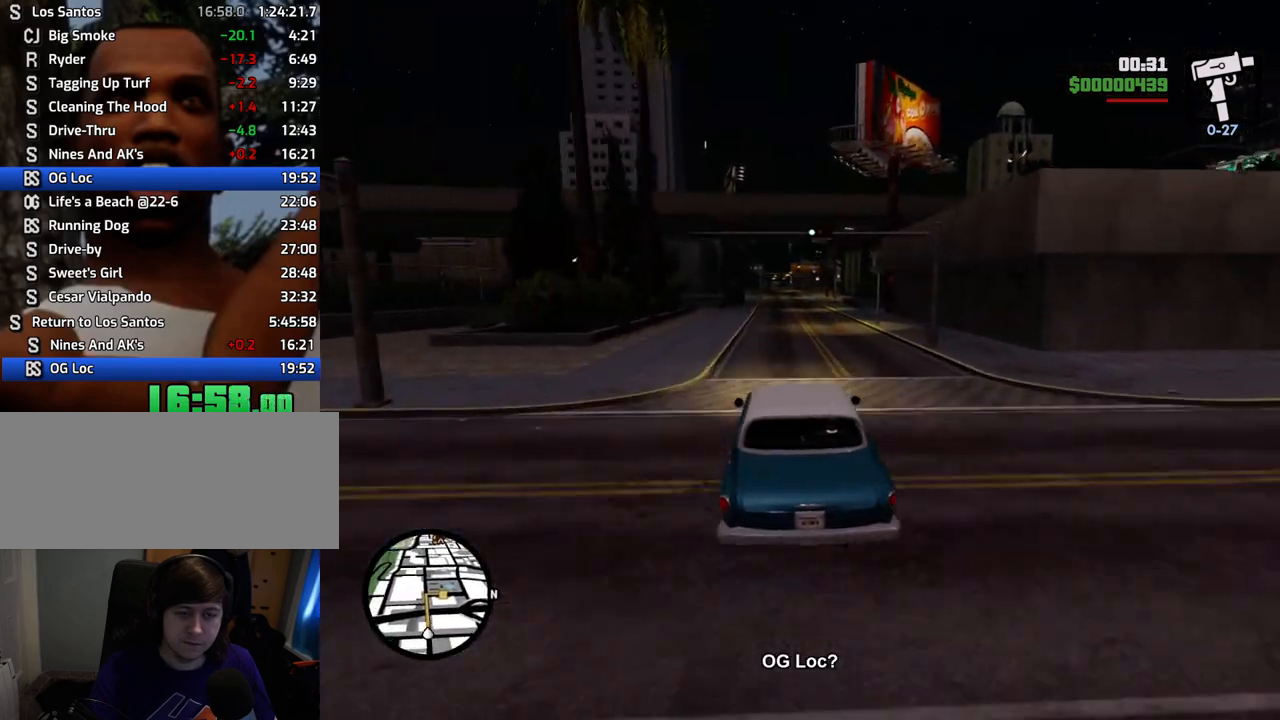
{"keys": ["d", "w"], "mouse": [], "events": [[467, "d", "down"]]}
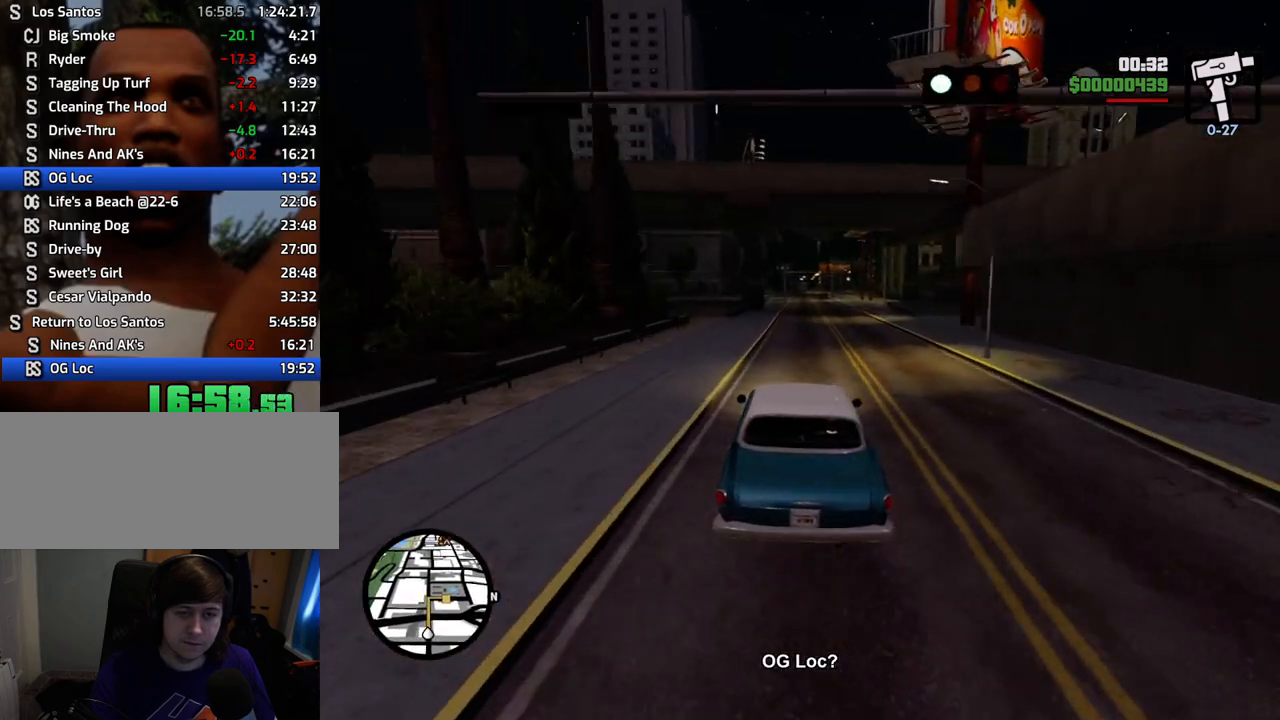
{"keys": ["w"], "mouse": [], "events": [[16, "d", "up"]]}
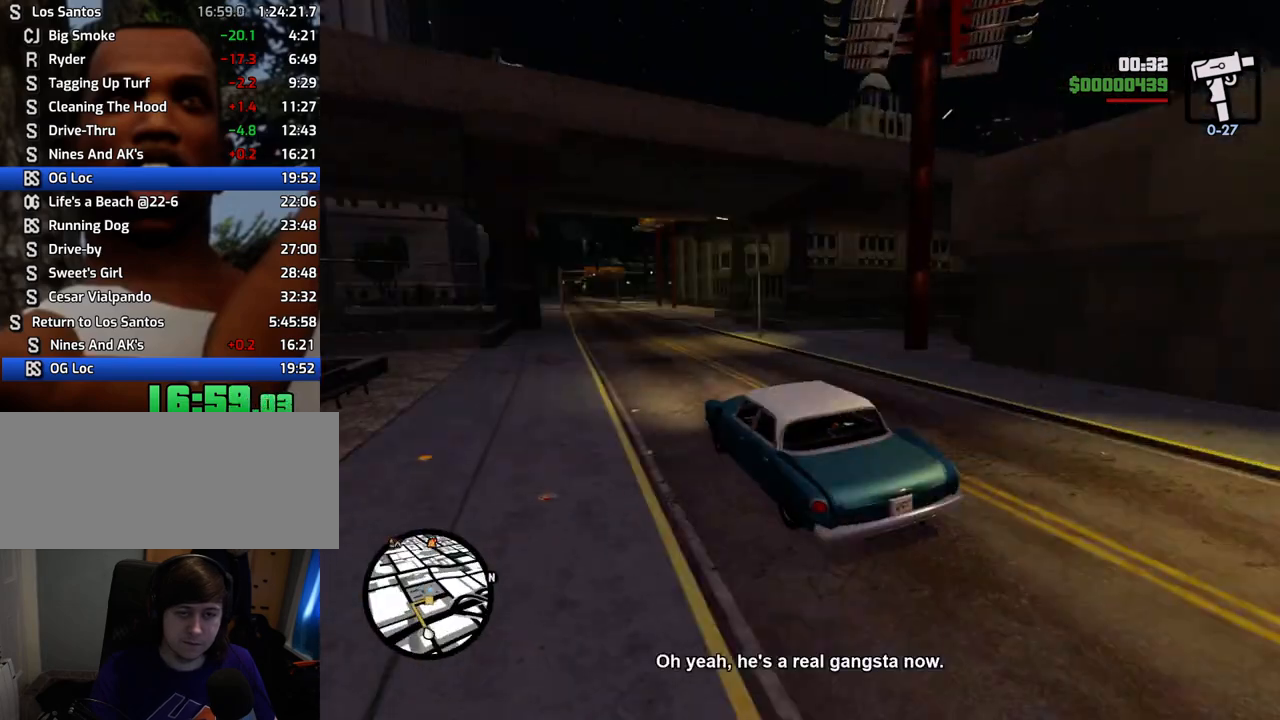
{"keys": ["a", "w"], "mouse": [], "events": [[501, "a", "down"]]}
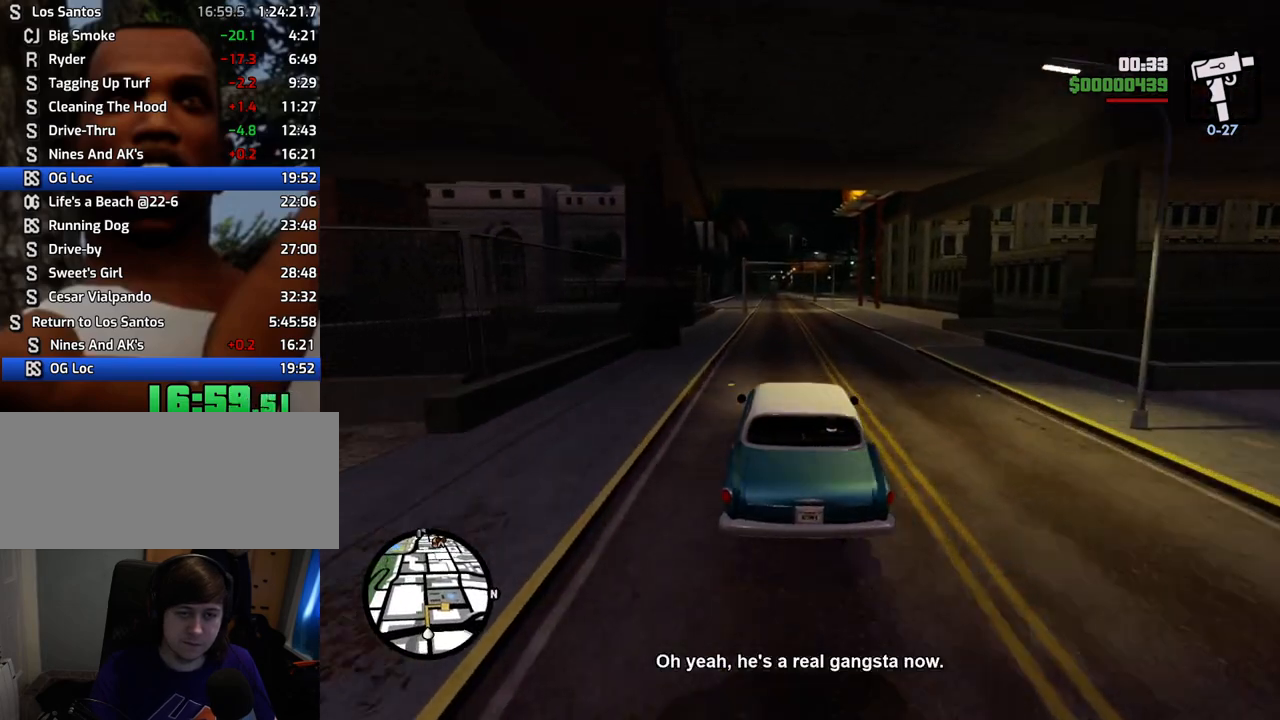
{"keys": ["w"], "mouse": [], "events": [[100, "a", "up"]]}
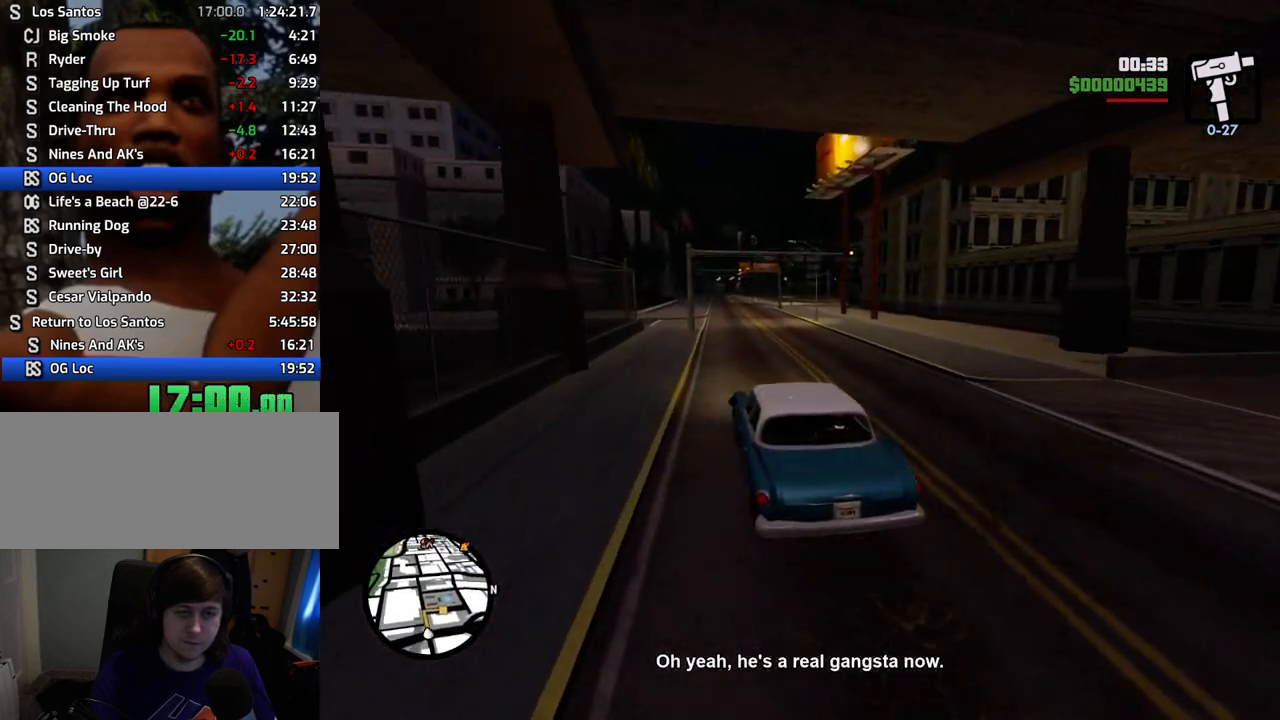
{"keys": ["w"], "mouse": [], "events": []}
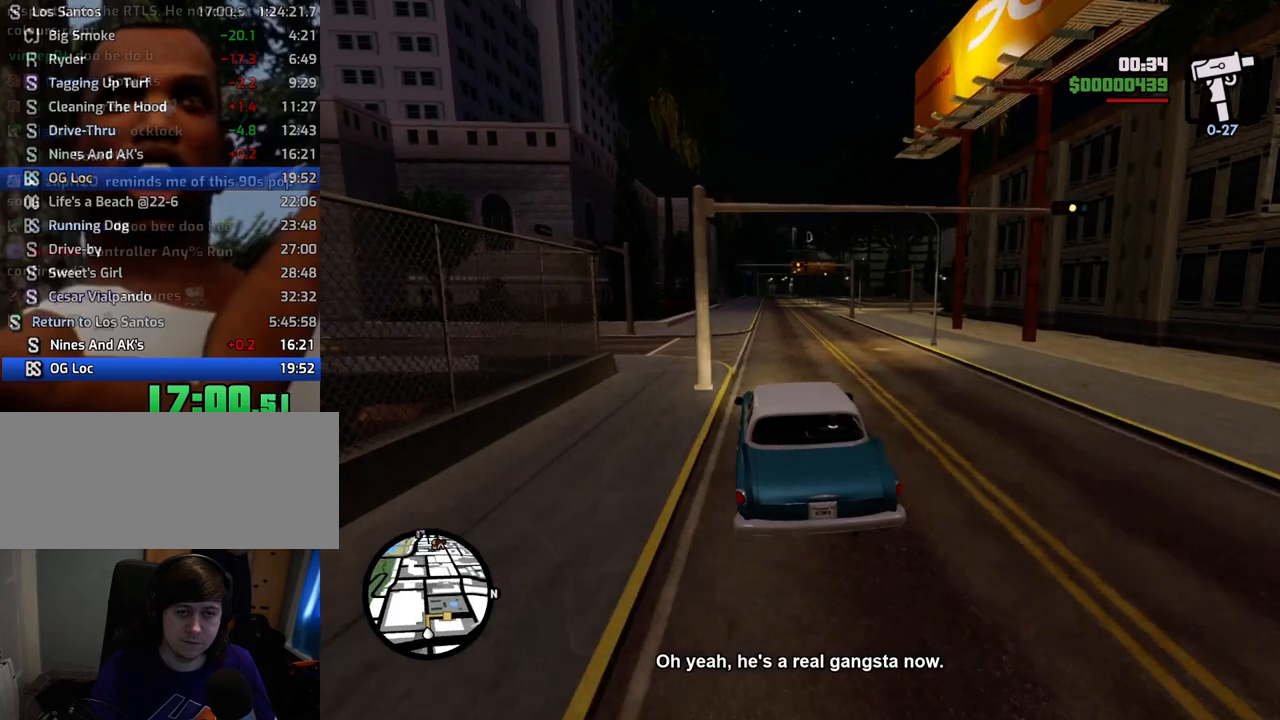
{"keys": ["s"], "mouse": [], "events": [[218, "w", "up"], [368, "s", "down"]]}
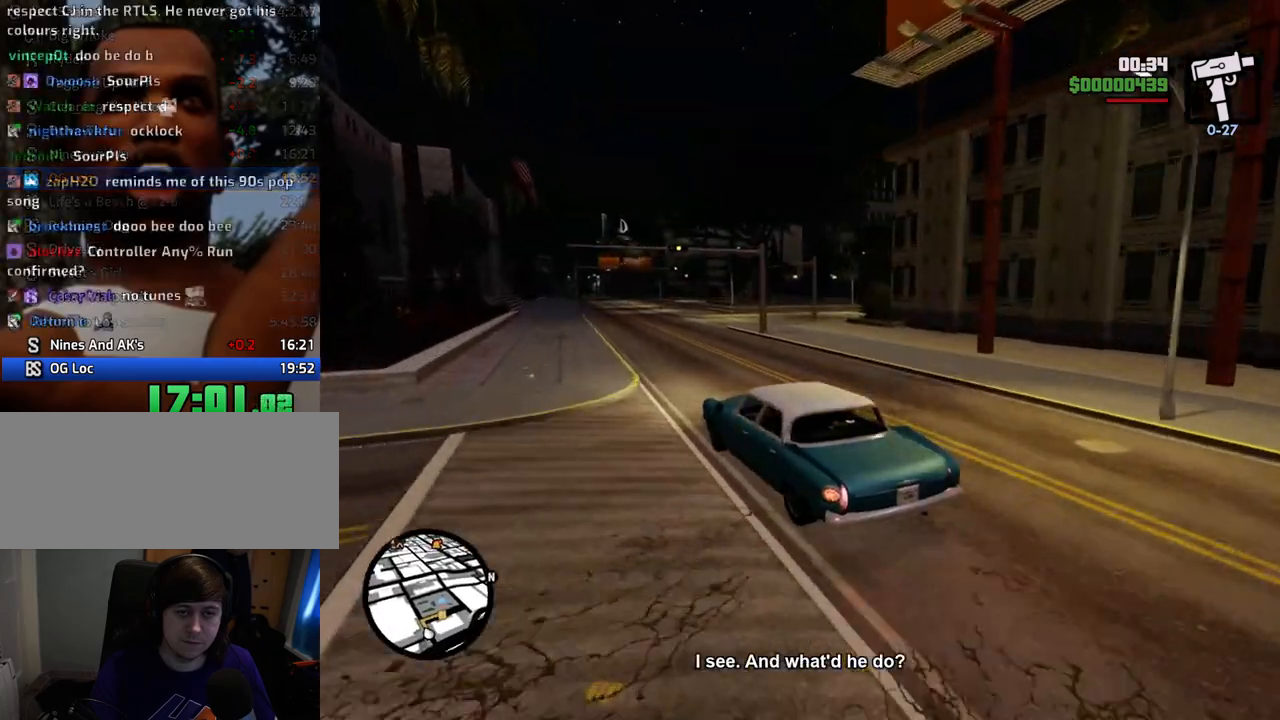
{"keys": ["d"], "mouse": [], "events": [[150, "d", "down"], [233, "s", "up"], [434, "w", "down"], [484, "w", "up"]]}
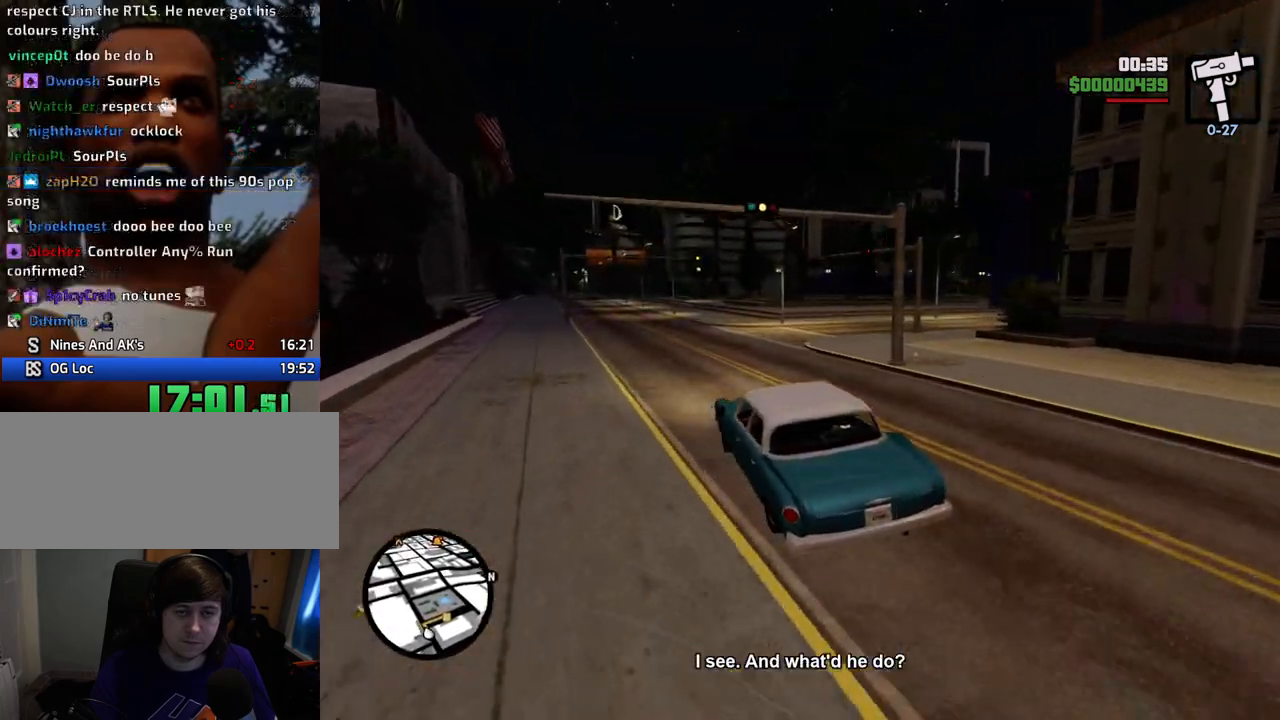
{"keys": ["d"], "mouse": [], "events": []}
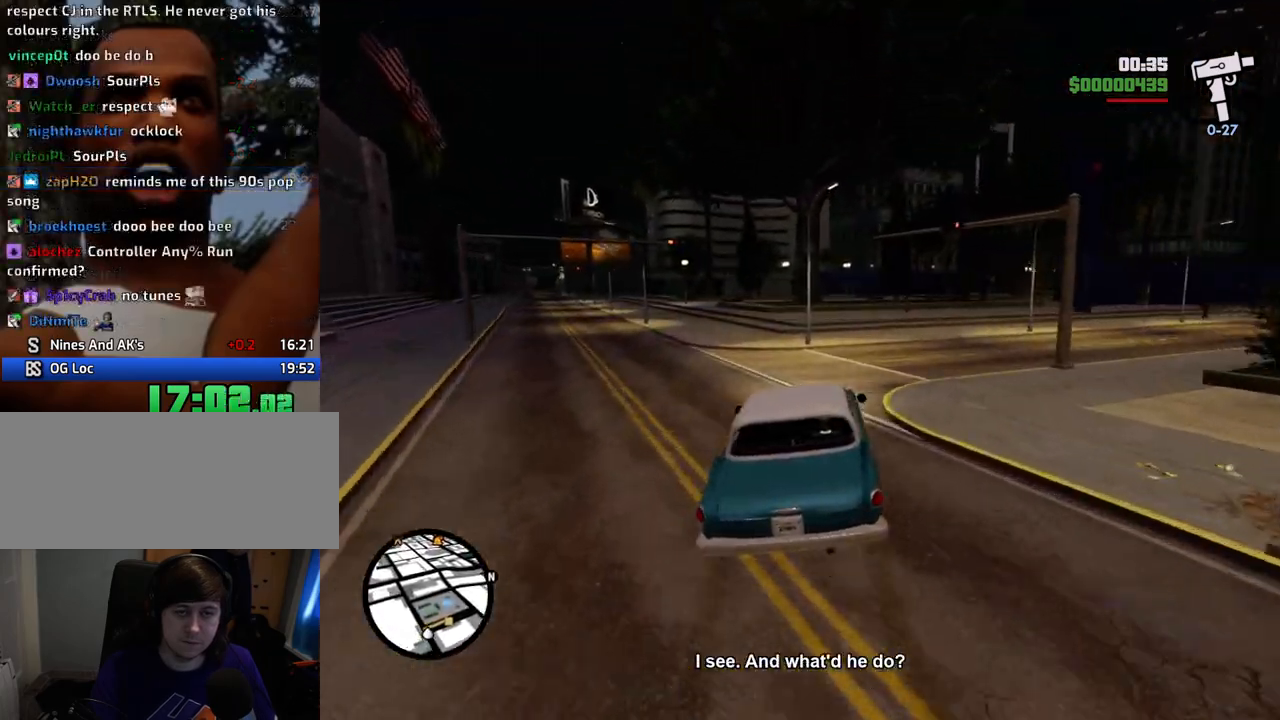
{"keys": ["d"], "mouse": [], "events": []}
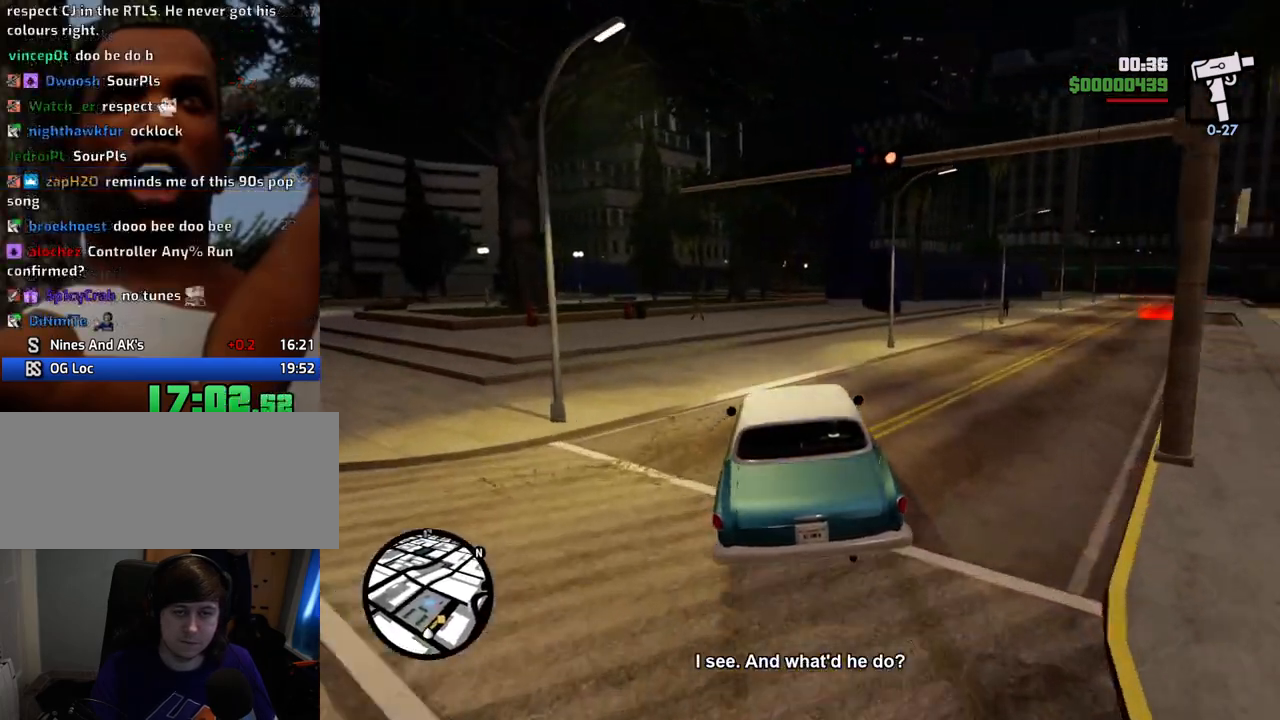
{"keys": ["a", "w"], "mouse": [], "events": [[451, "a", "down"], [451, "d", "up"], [451, "w", "down"]]}
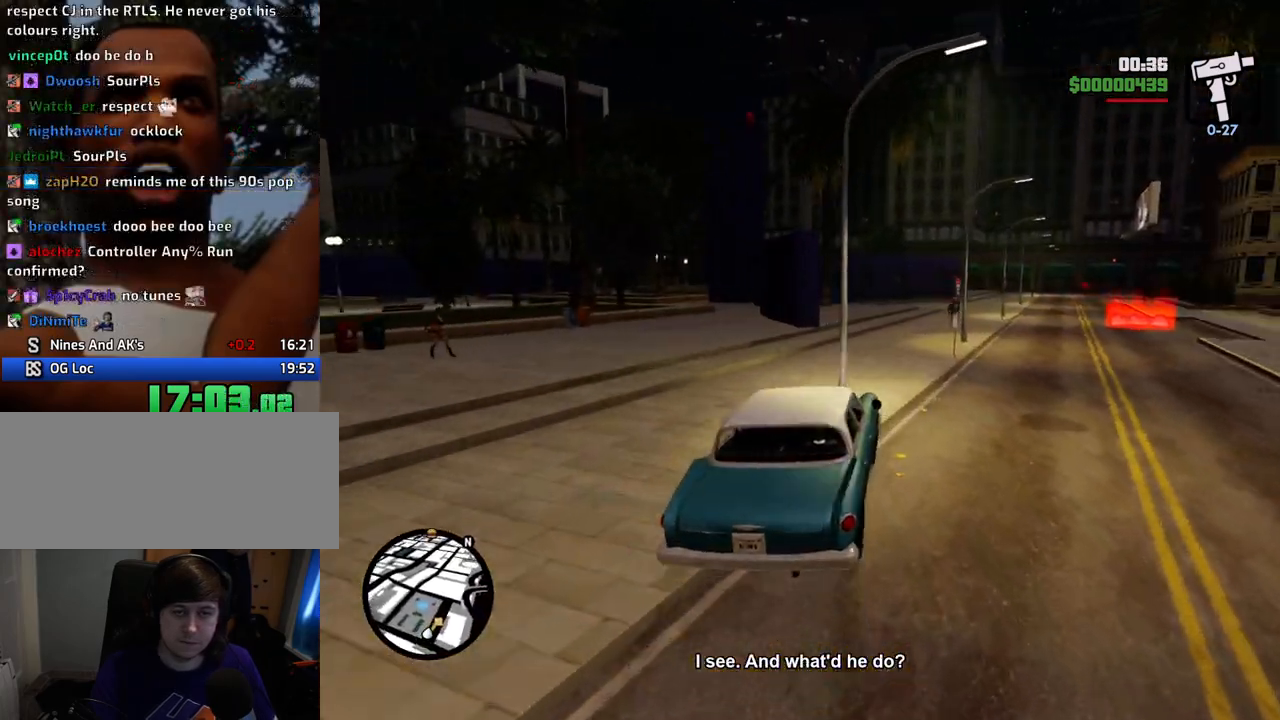
{"keys": ["a"], "mouse": [], "events": [[133, "a", "up"], [133, "d", "down"], [317, "a", "down"], [317, "d", "up"], [501, "w", "up"]]}
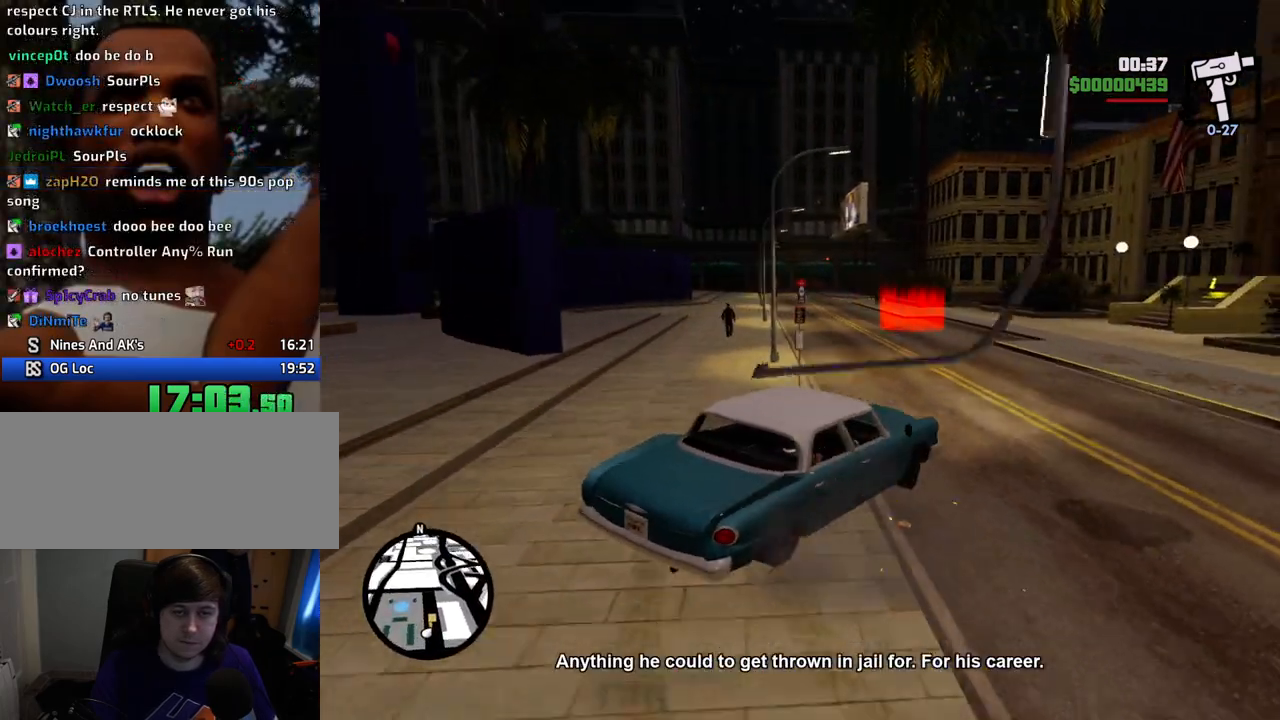
{"keys": ["a", "w"], "mouse": [], "events": [[284, "w", "down"]]}
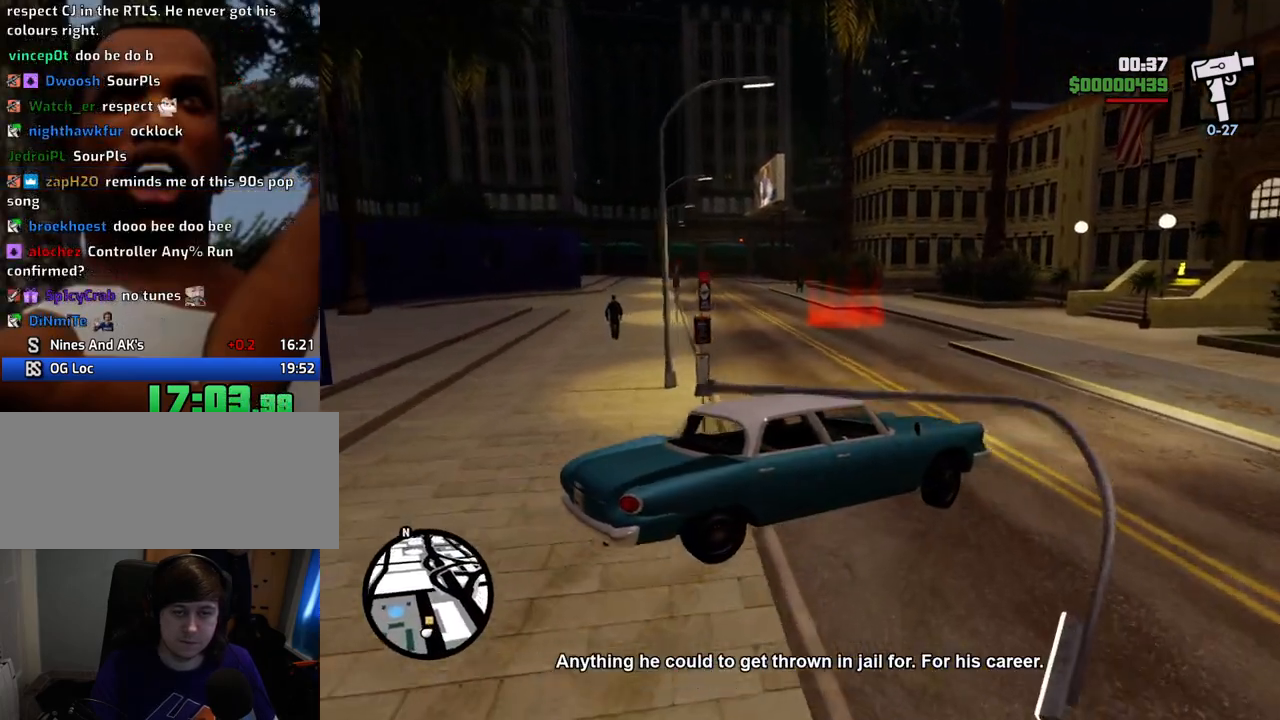
{"keys": ["a", "w"], "mouse": [], "events": []}
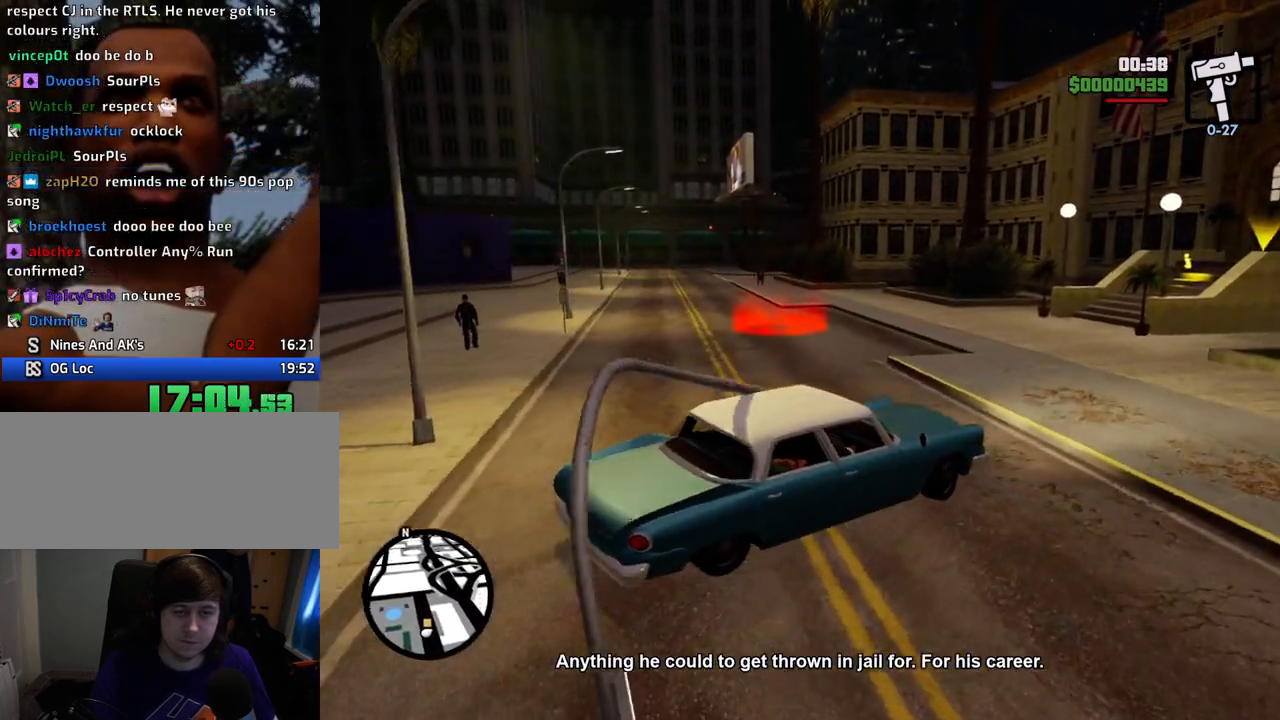
{"keys": ["a", "w"], "mouse": [], "events": []}
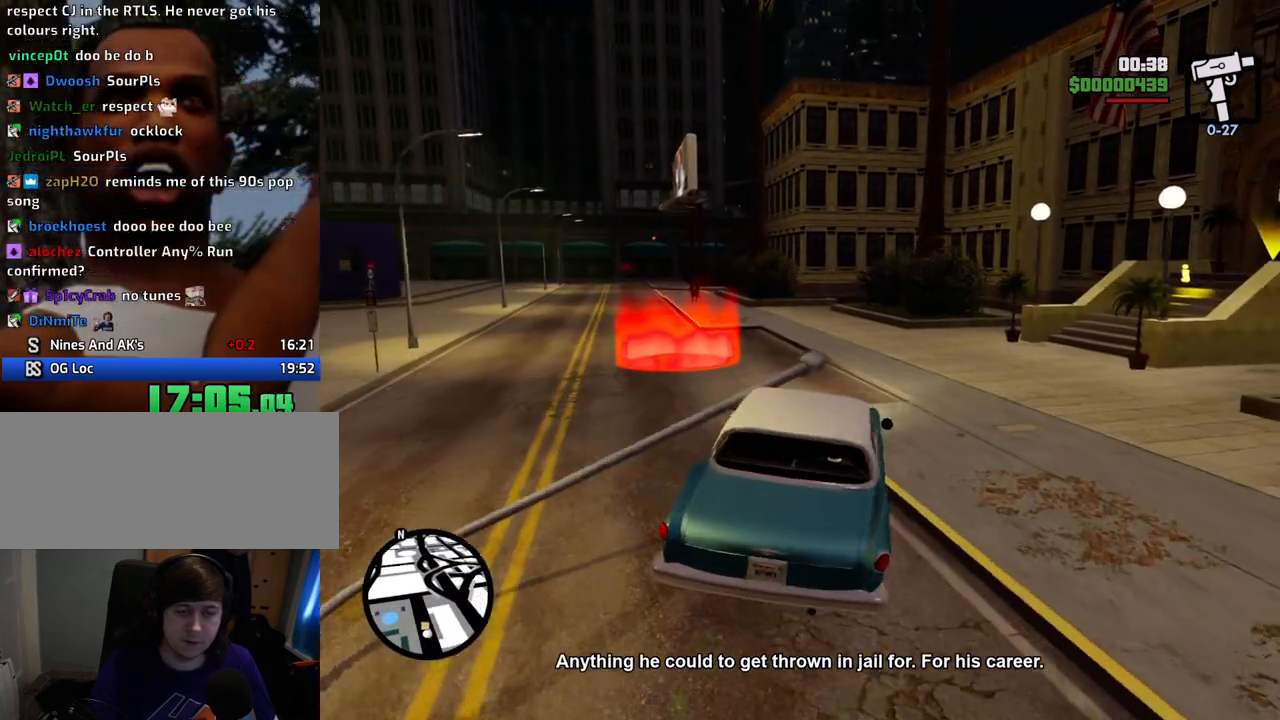
{"keys": ["d", "w"], "mouse": [], "events": [[217, "a", "up"], [217, "d", "down"]]}
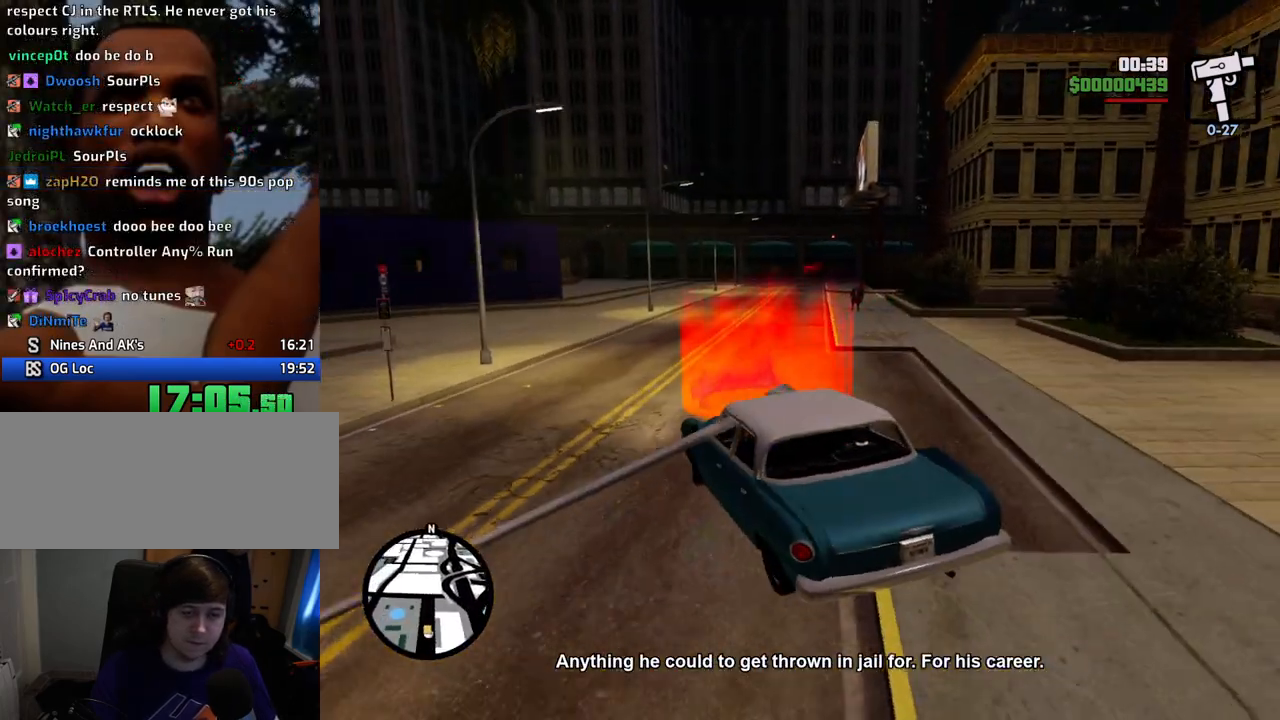
{"keys": ["a", "space", "w"], "mouse": [], "events": [[334, "w", "up"], [435, "d", "up"], [485, "a", "down"], [485, "space", "down"], [485, "w", "down"]]}
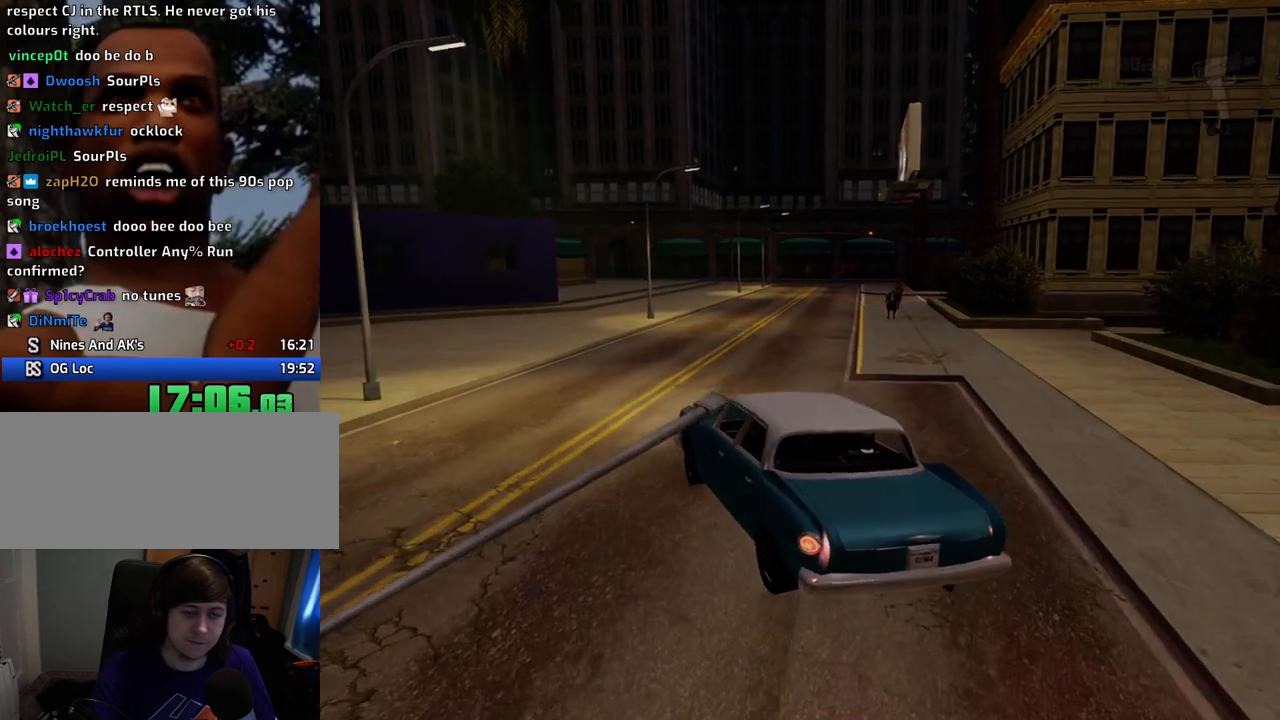
{"keys": [], "mouse": [], "events": [[66, "a", "up"], [66, "space", "up"], [66, "w", "up"], [116, "d", "down"], [167, "d", "up"], [167, "space", "down"], [217, "a", "down"], [217, "w", "down"], [250, "a", "up"], [250, "space", "up"], [300, "w", "up"]]}
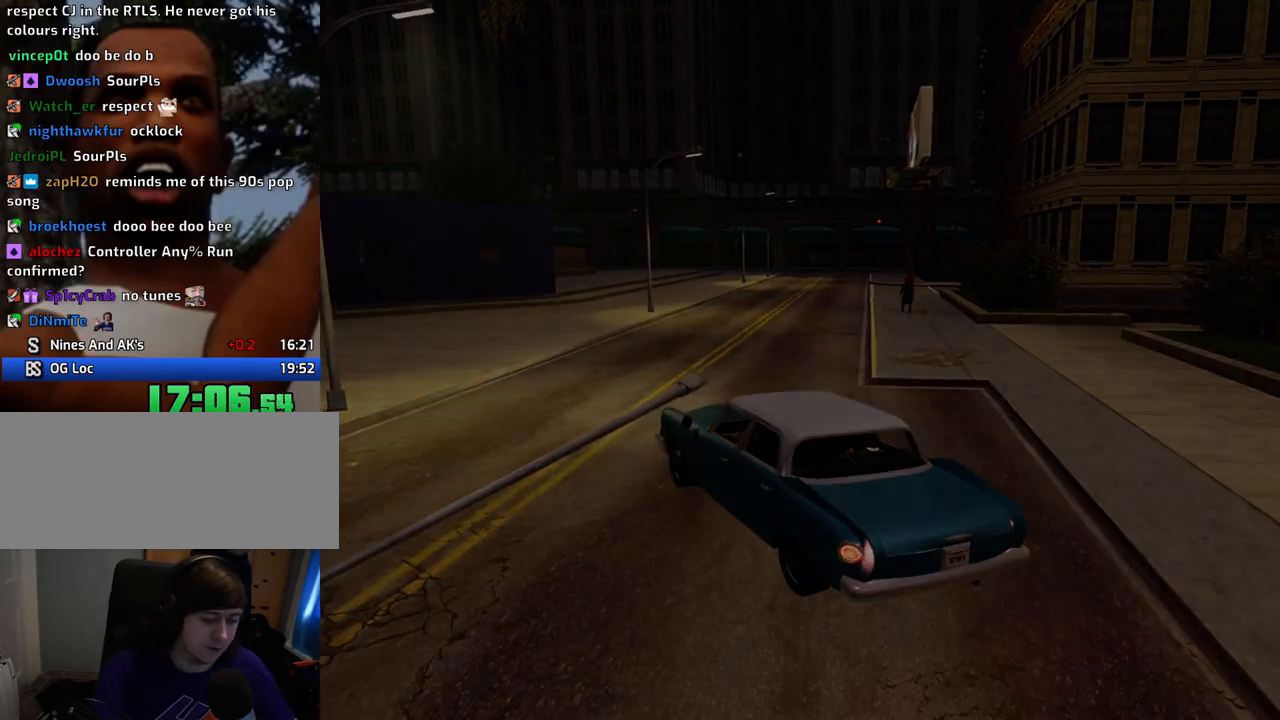
{"keys": [], "mouse": [], "events": []}
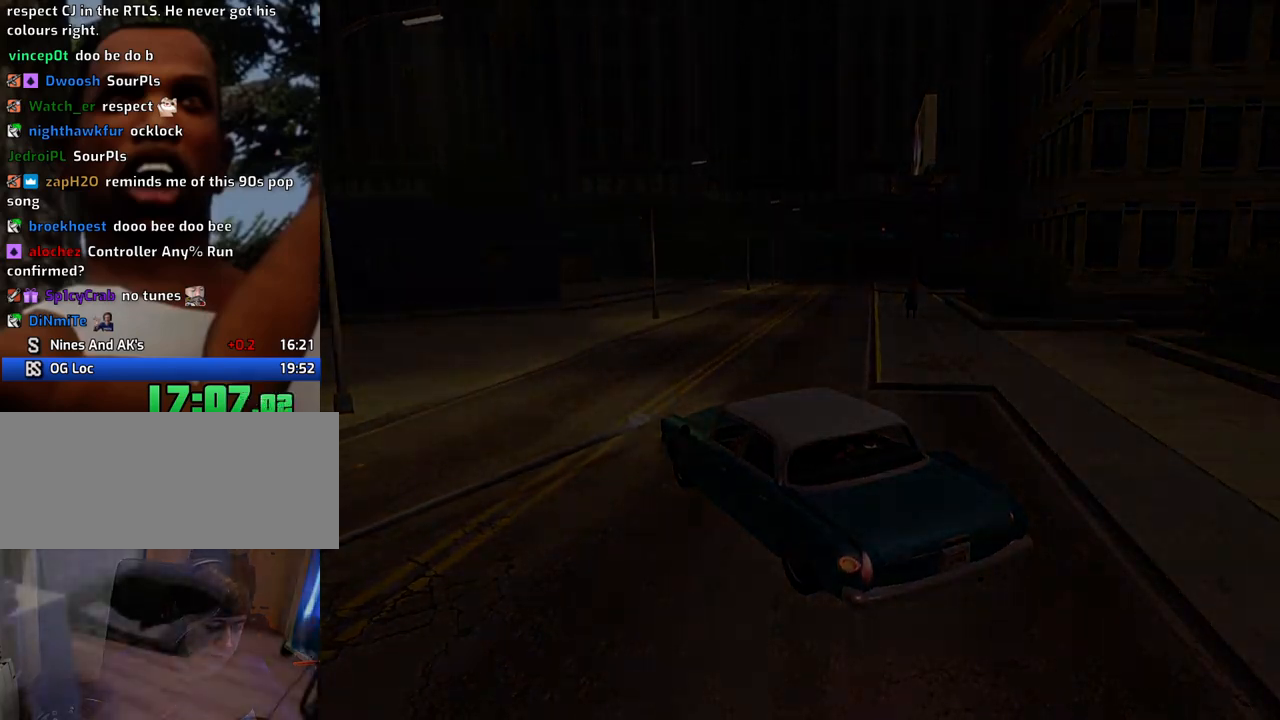
{"keys": ["space"], "mouse": [], "events": [[200, "space", "down"], [334, "space", "up"], [434, "space", "down"]]}
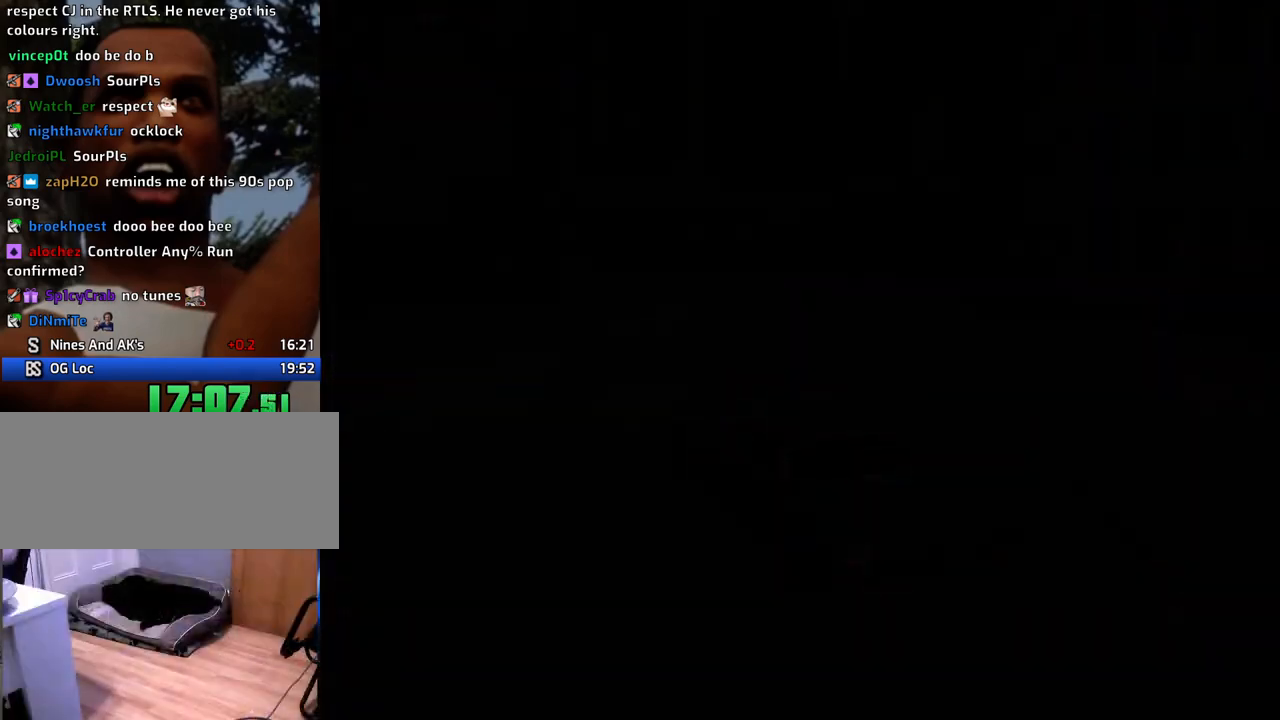
{"keys": ["a", "w"], "mouse": ["left", "right"], "events": [[117, "d", "down"], [117, "mouse_left", "down"], [117, "mouse_right", "down"], [217, "mouse_left", "up"], [251, "a", "down"], [251, "d", "up"], [251, "mouse_right", "up"], [251, "space", "up"], [301, "mouse_left", "down"], [301, "mouse_right", "down"], [351, "a", "up"], [351, "d", "down"], [351, "space", "down"], [401, "mouse_right", "up"], [451, "d", "up"], [451, "mouse_left", "up"], [451, "space", "up"], [484, "a", "down"], [484, "mouse_left", "down"], [484, "mouse_right", "down"], [484, "w", "down"]]}
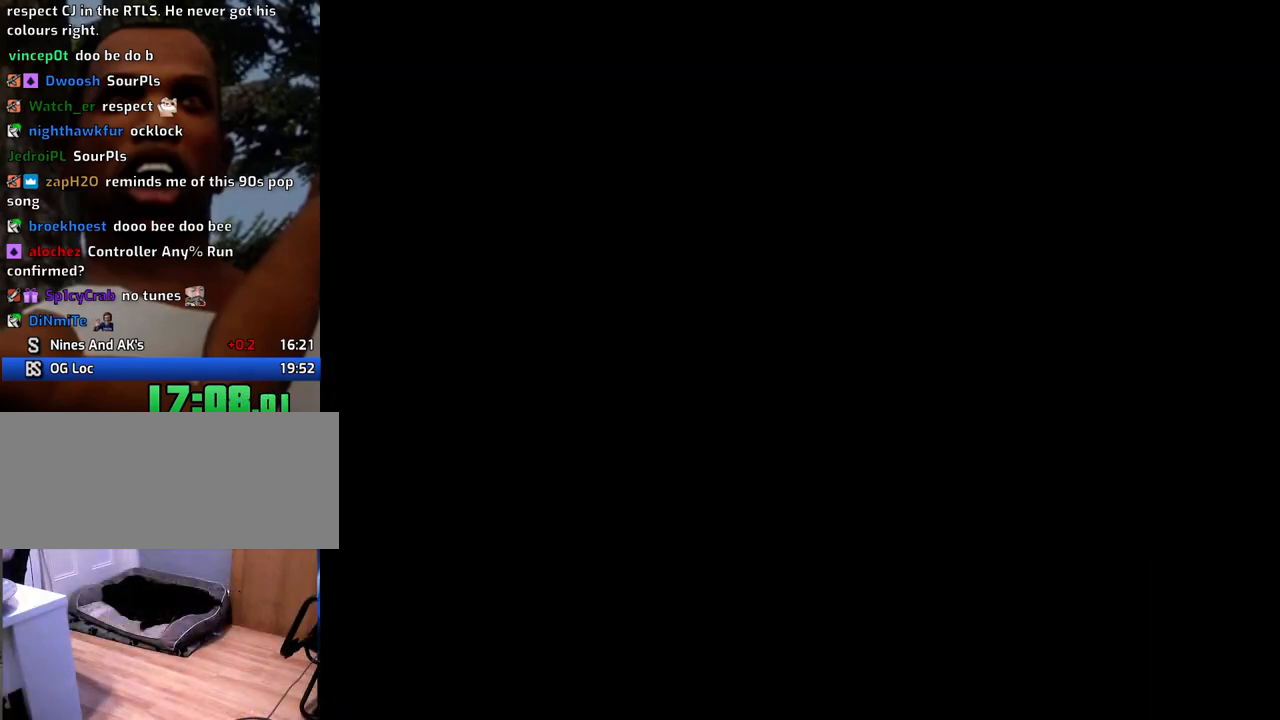
{"keys": ["a", "w"], "mouse": [], "events": [[34, "space", "down"], [34, "w", "up"], [84, "a", "up"], [84, "d", "down"], [84, "mouse_left", "up"], [134, "mouse_right", "up"], [184, "a", "down"], [184, "d", "up"], [184, "mouse_left", "down"], [184, "mouse_right", "down"], [217, "space", "up"], [217, "w", "down"], [267, "a", "up"], [267, "mouse_right", "up"], [267, "w", "up"], [318, "d", "down"], [318, "mouse_left", "up"], [318, "space", "down"], [368, "d", "up"], [368, "mouse_left", "down"], [418, "a", "down"], [418, "mouse_right", "down"], [418, "space", "up"], [468, "mouse_left", "up"], [468, "mouse_right", "up"], [468, "w", "down"]]}